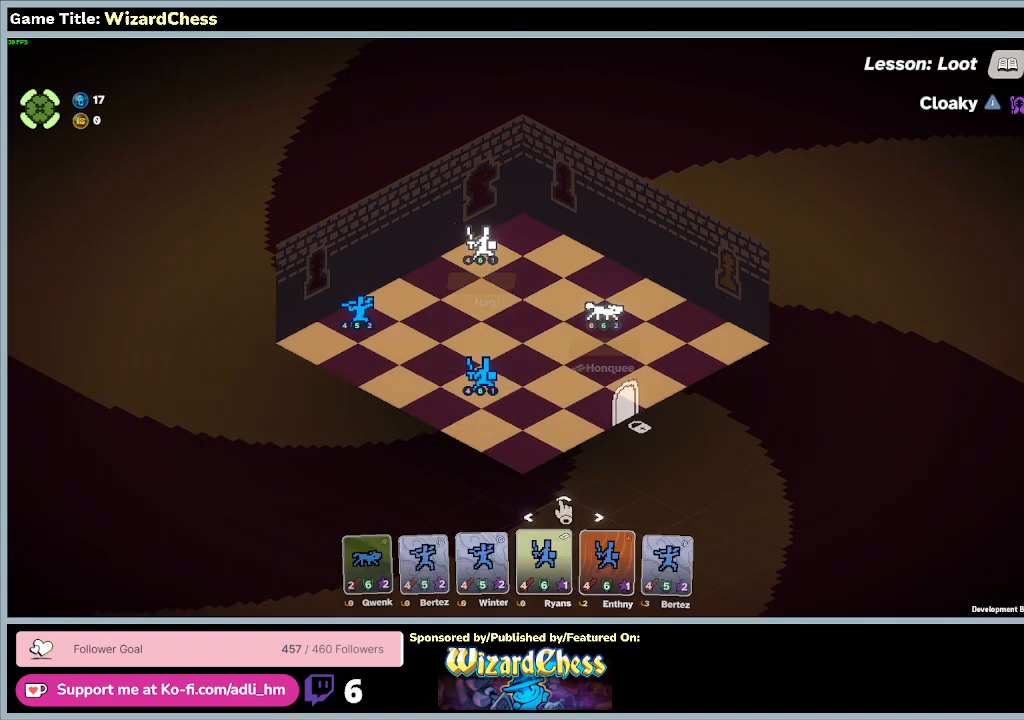
Gameplay with keyboard and mouse; each line is a JSON object with the keys and mouse buttons held at the frame after it. "events" lists presses ("down") and releases ("up") of "0", "1", "2", "3", "4", "5", "6", "7", "8", "9", "a", "alt", "b", "c", "caps_lock", "ctrl", "d", "down", "e", "escape", "f", "f1", "f2", "f3", "f4", "f5", "f6", "f7", "f8", "g", "h", "i", "j", "k", "l", "left", "m", "n", "o", "p", "q", "r", "return", "right", "s", "shift", "space", "t", "tab", "tilde", "u", "up", "v", "w", "x", "y", "z", "mouse_left", "mouse_wheel" and "mouse_right" between this image and that frame as [ms after this image, input, new state], when the widget could be followed in between. "mouse_left", "mouse_wheel", "mouse_right" = the "left", "wheel", "right" buttons of the "mouse" list. No other keys are recorded. "wheel" means that the mouse wheel is clicked or scrolled. Mouse movement is not recorded.
{"keys": [], "mouse": [], "events": [[33, "mouse_left", "up"]]}
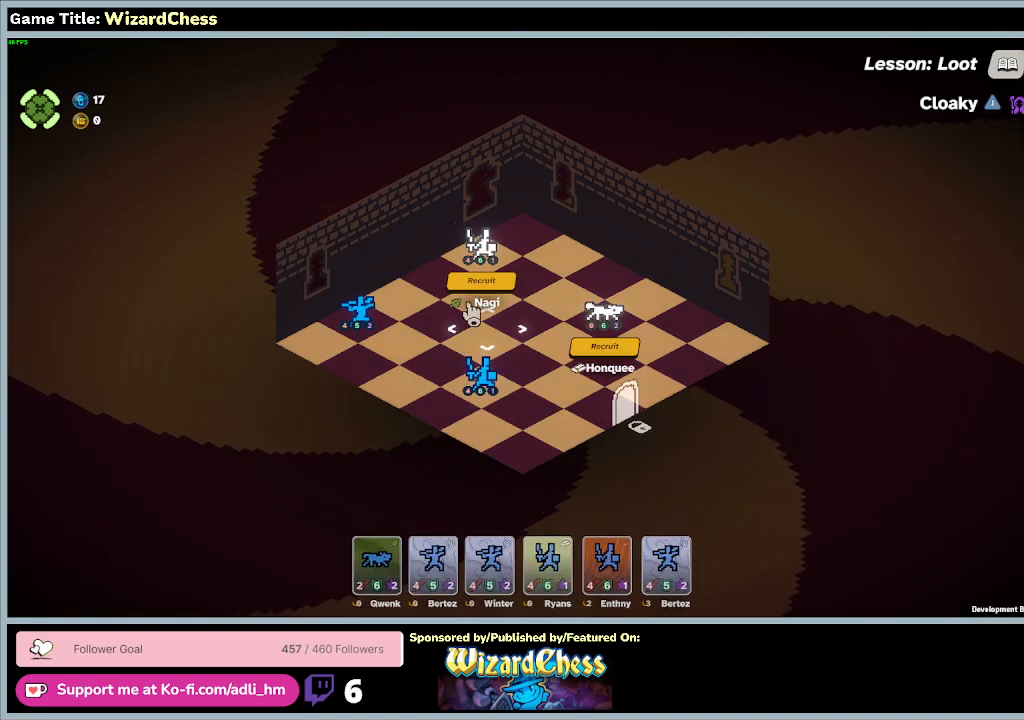
{"keys": [], "mouse": [], "events": []}
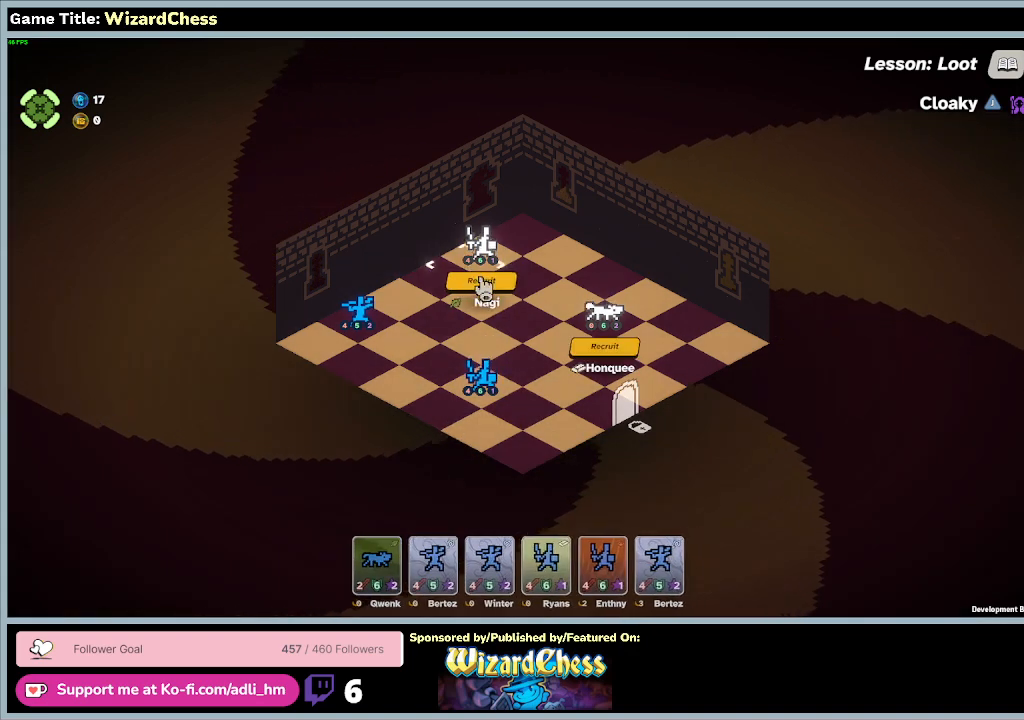
{"keys": [], "mouse": [], "events": [[100, "mouse_left", "down"], [400, "mouse_left", "up"]]}
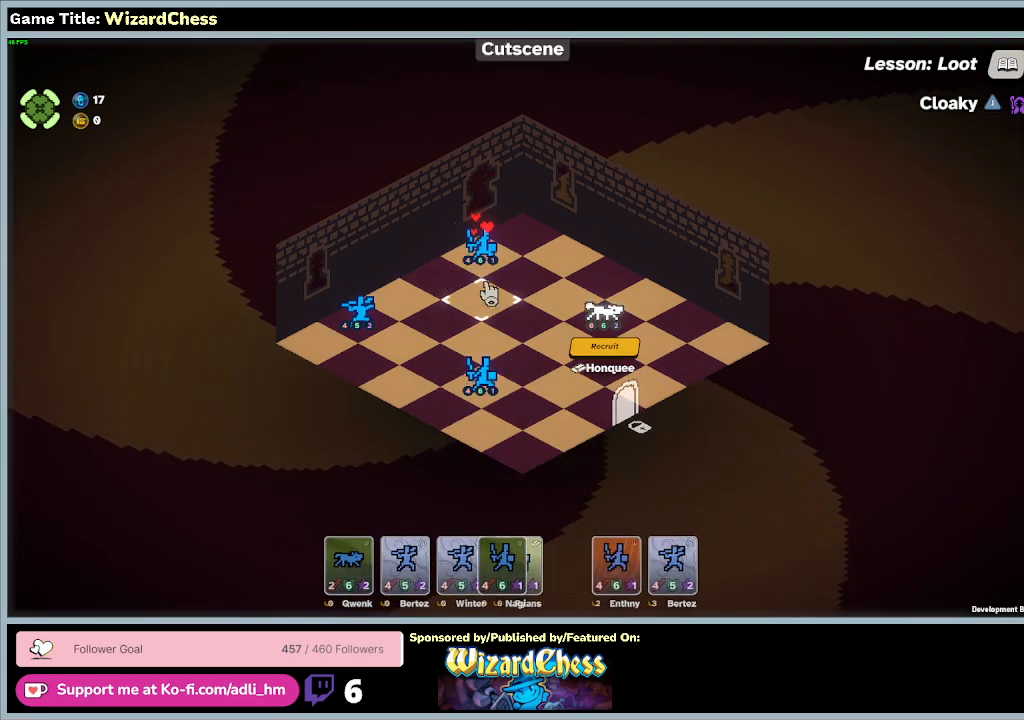
{"keys": [], "mouse": [], "events": []}
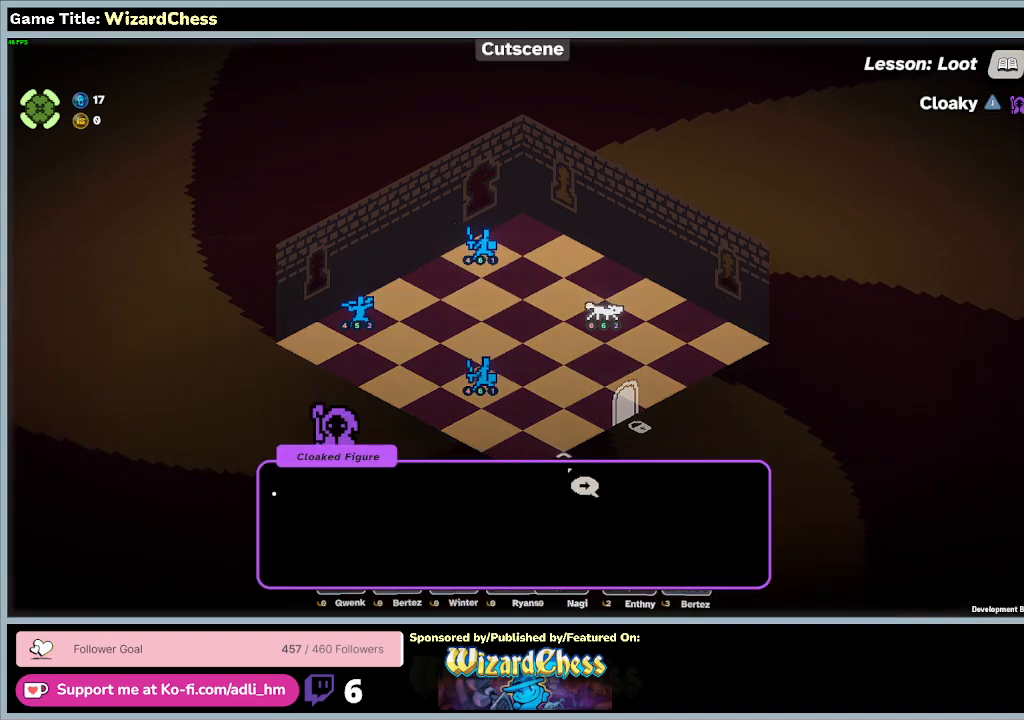
{"keys": [], "mouse": ["left"], "events": [[367, "mouse_left", "down"]]}
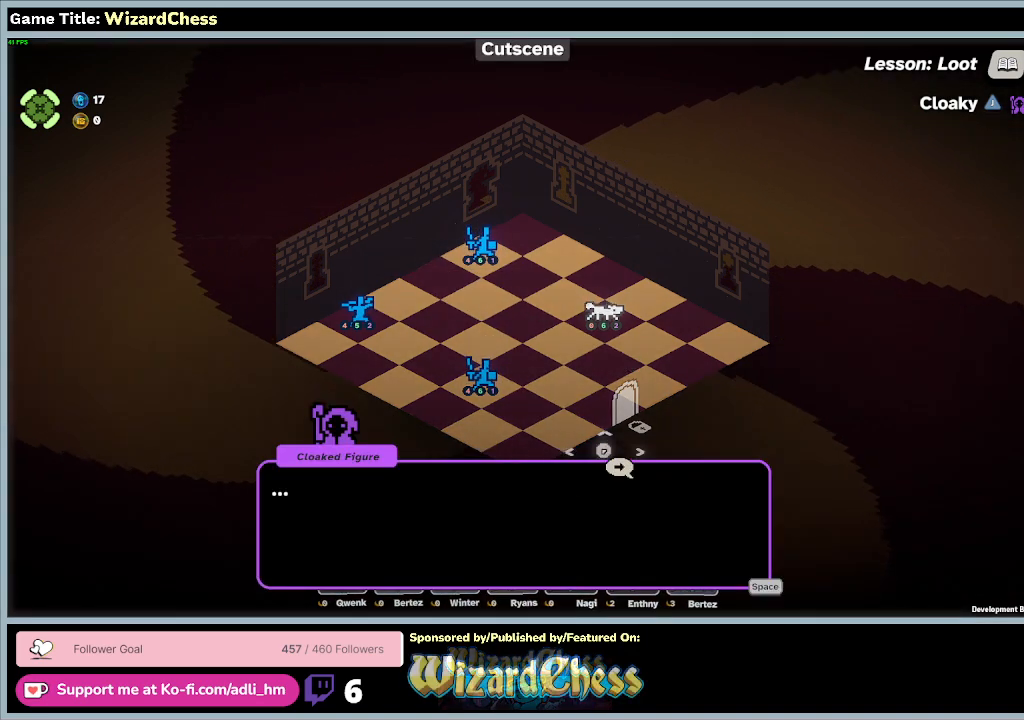
{"keys": [], "mouse": ["left"], "events": [[133, "mouse_left", "up"], [333, "mouse_left", "down"]]}
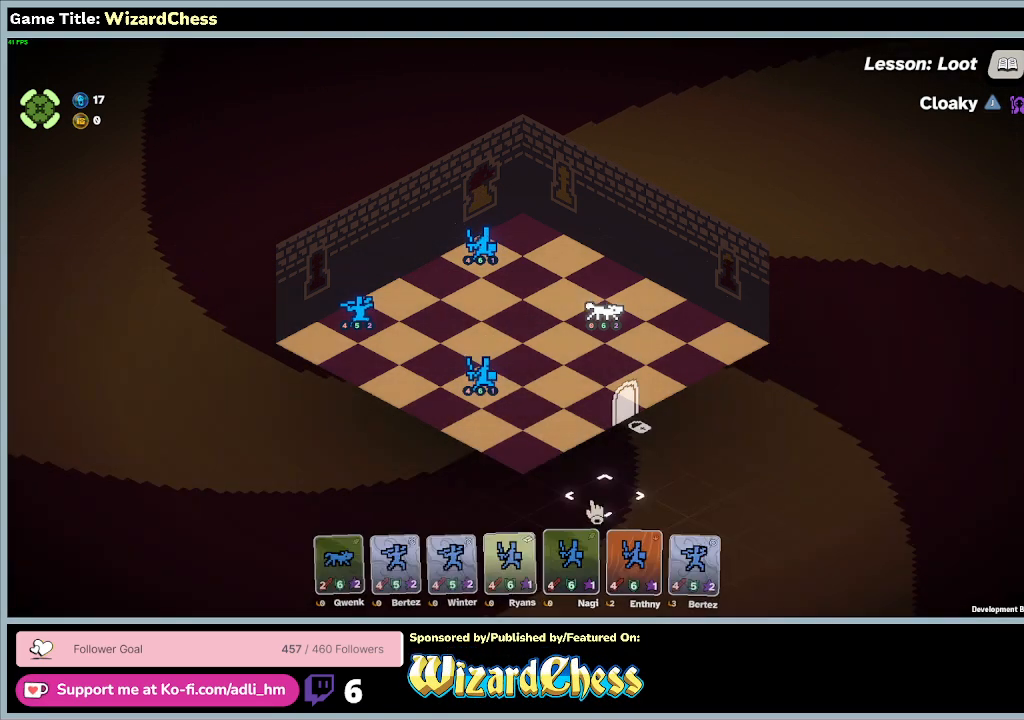
{"keys": [], "mouse": [], "events": [[100, "mouse_left", "up"]]}
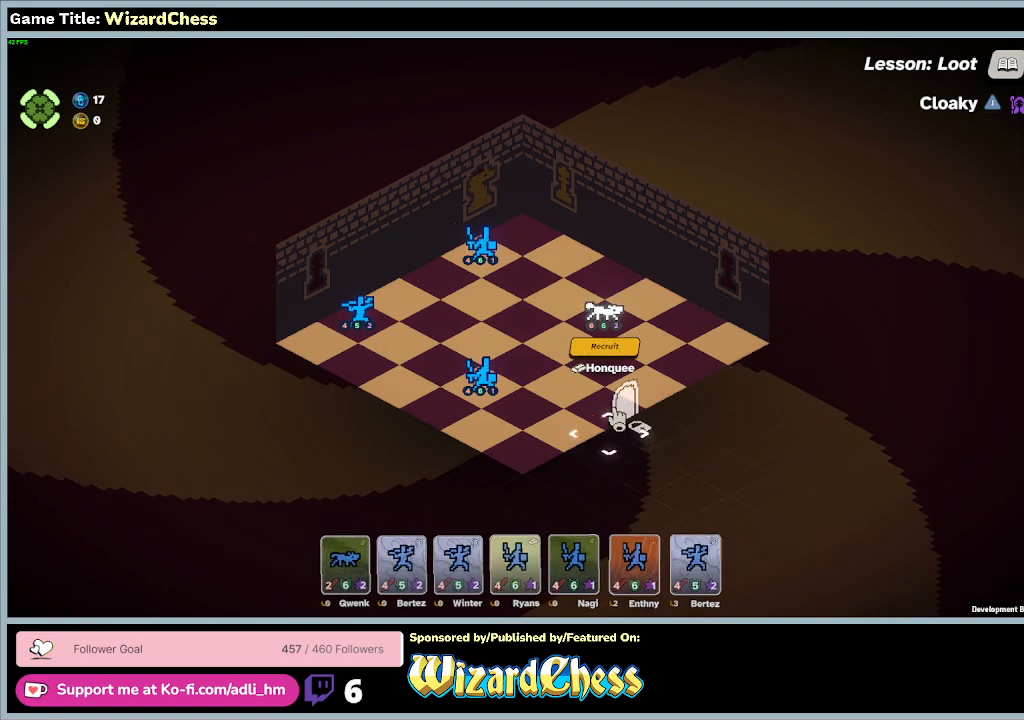
{"keys": [], "mouse": ["left"], "events": [[400, "mouse_left", "down"]]}
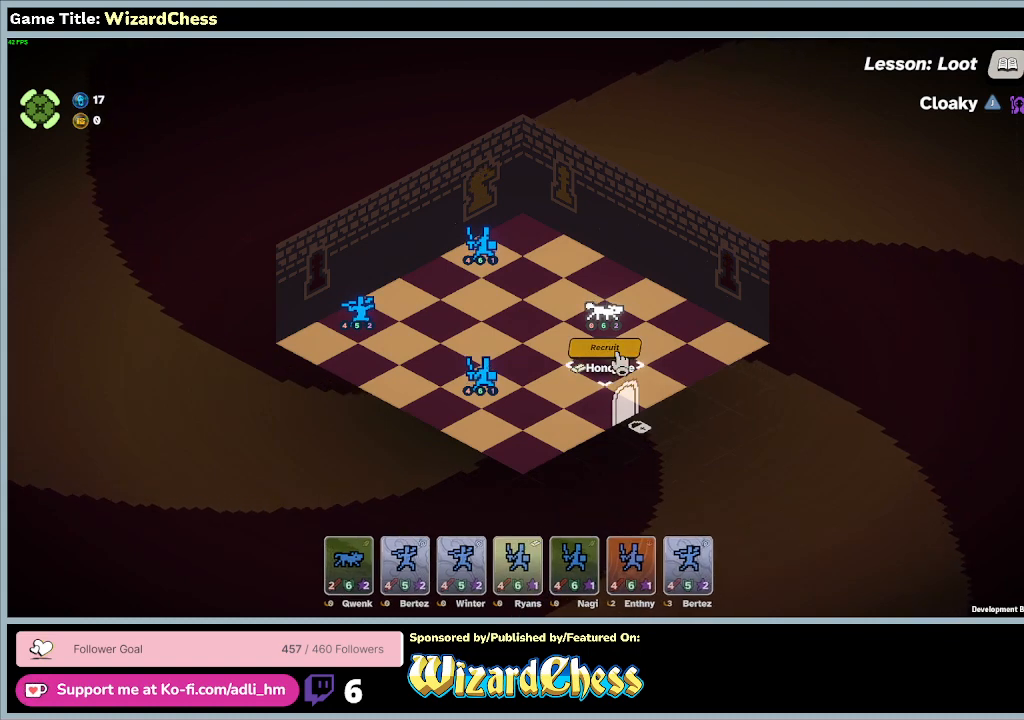
{"keys": [], "mouse": [], "events": [[233, "mouse_left", "up"]]}
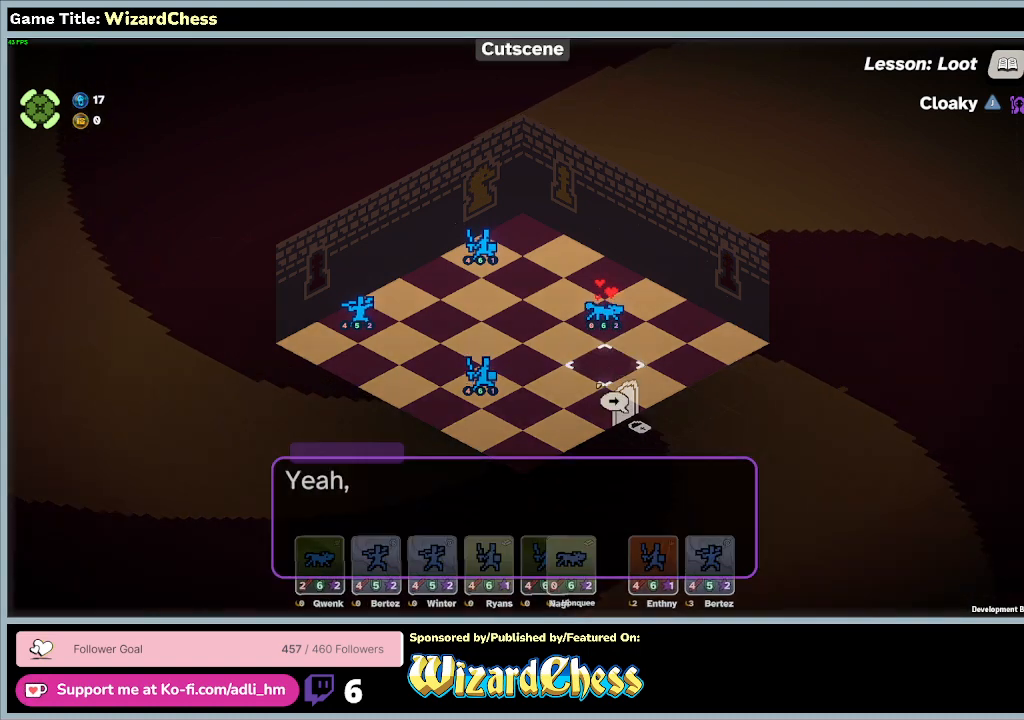
{"keys": [], "mouse": [], "events": [[133, "mouse_left", "down"], [433, "mouse_left", "up"]]}
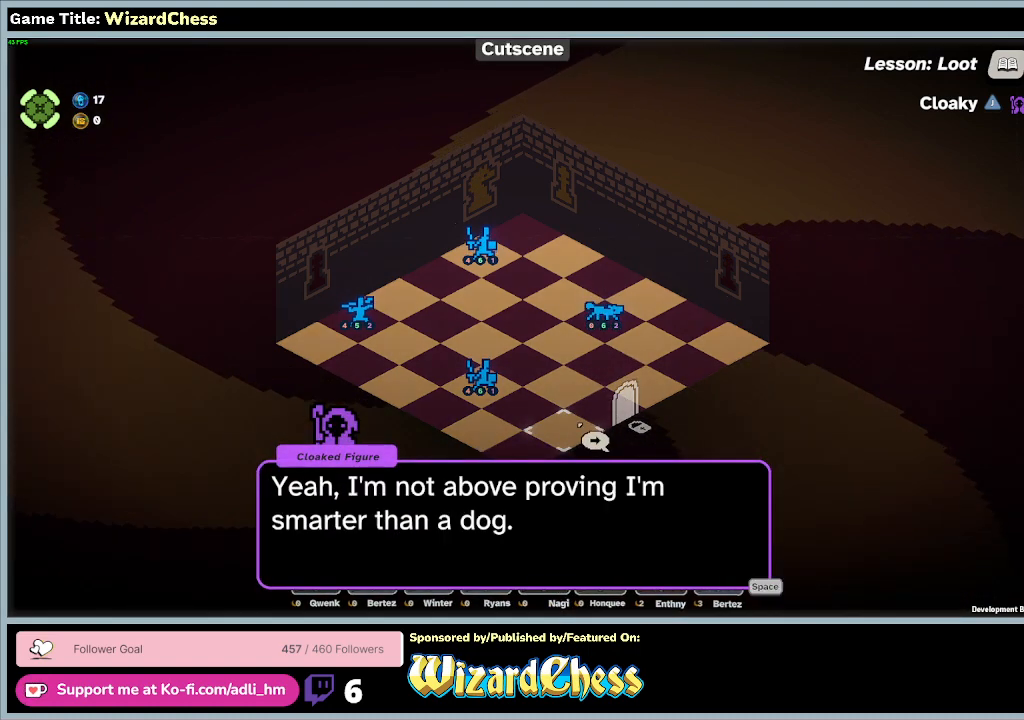
{"keys": [], "mouse": ["left"], "events": [[367, "mouse_left", "down"]]}
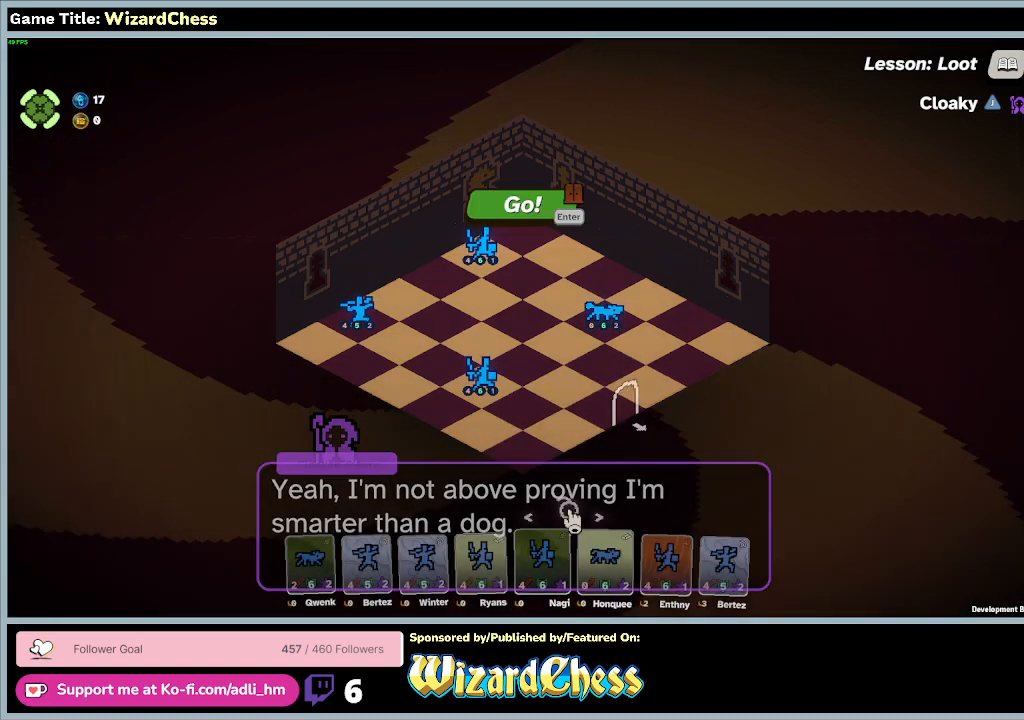
{"keys": [], "mouse": [], "events": [[167, "mouse_left", "up"]]}
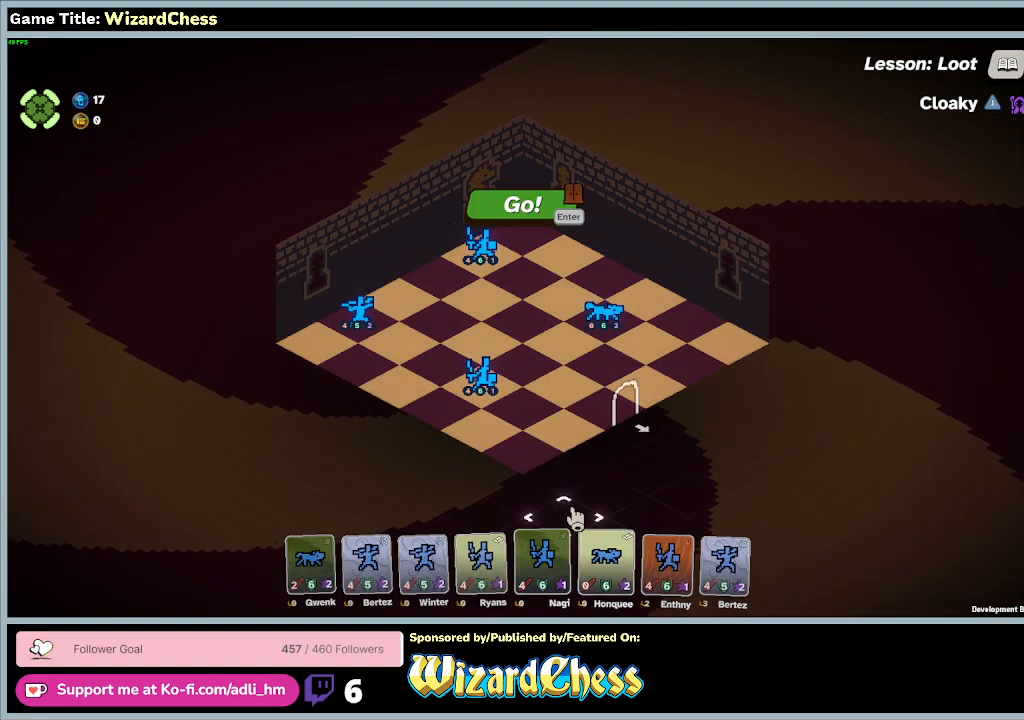
{"keys": [], "mouse": [], "events": []}
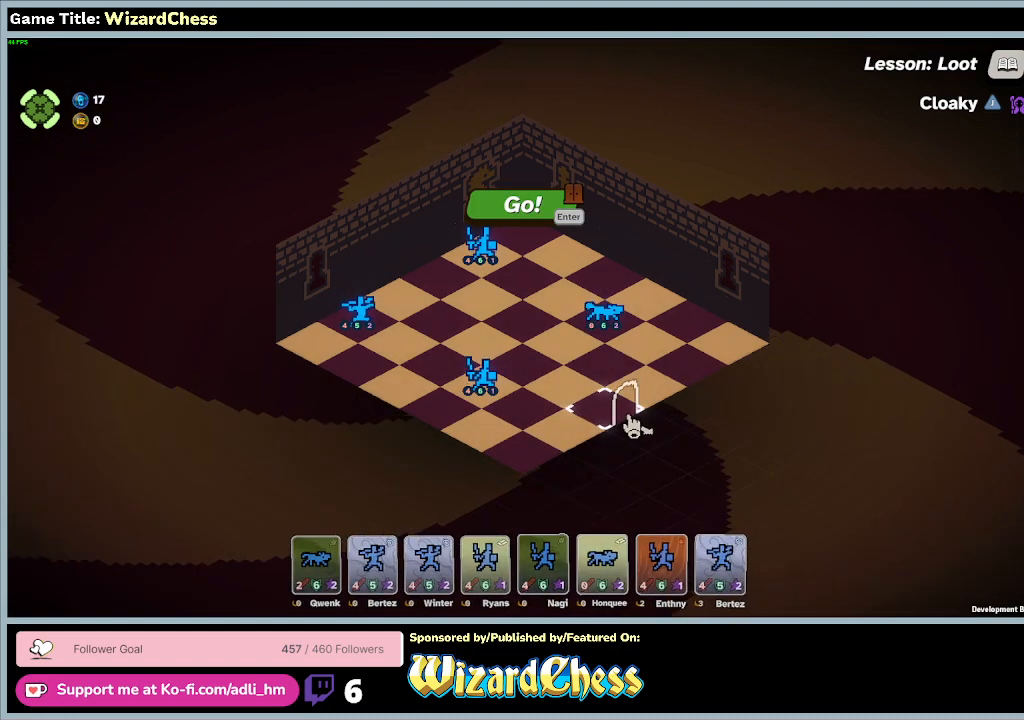
{"keys": [], "mouse": [], "events": [[167, "mouse_left", "down"], [433, "mouse_left", "up"]]}
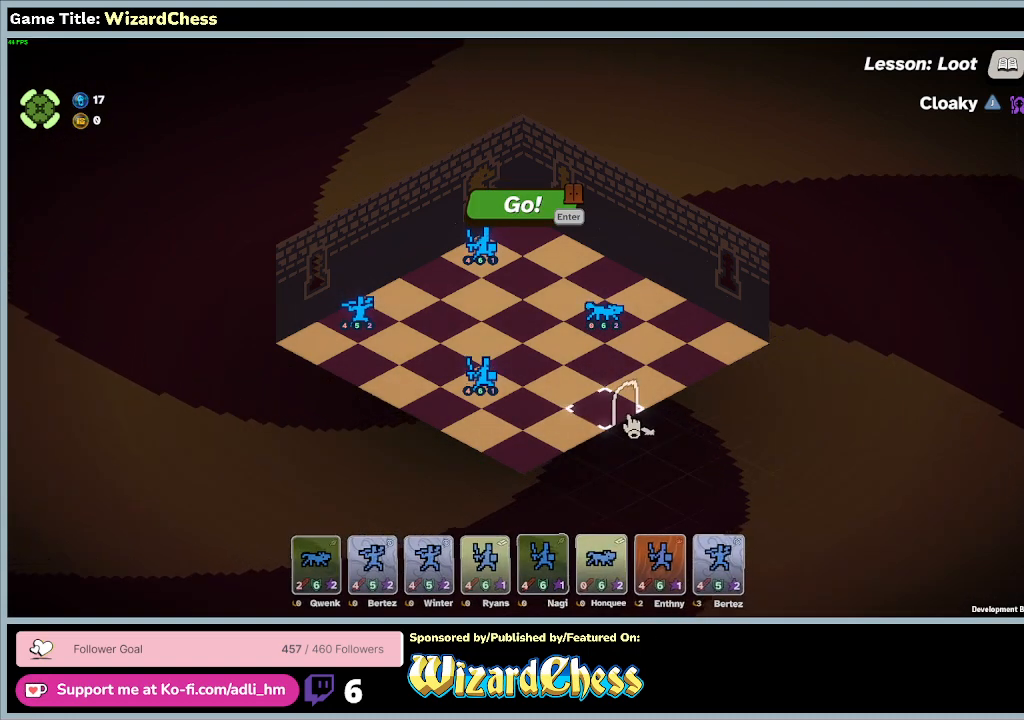
{"keys": [], "mouse": [], "events": []}
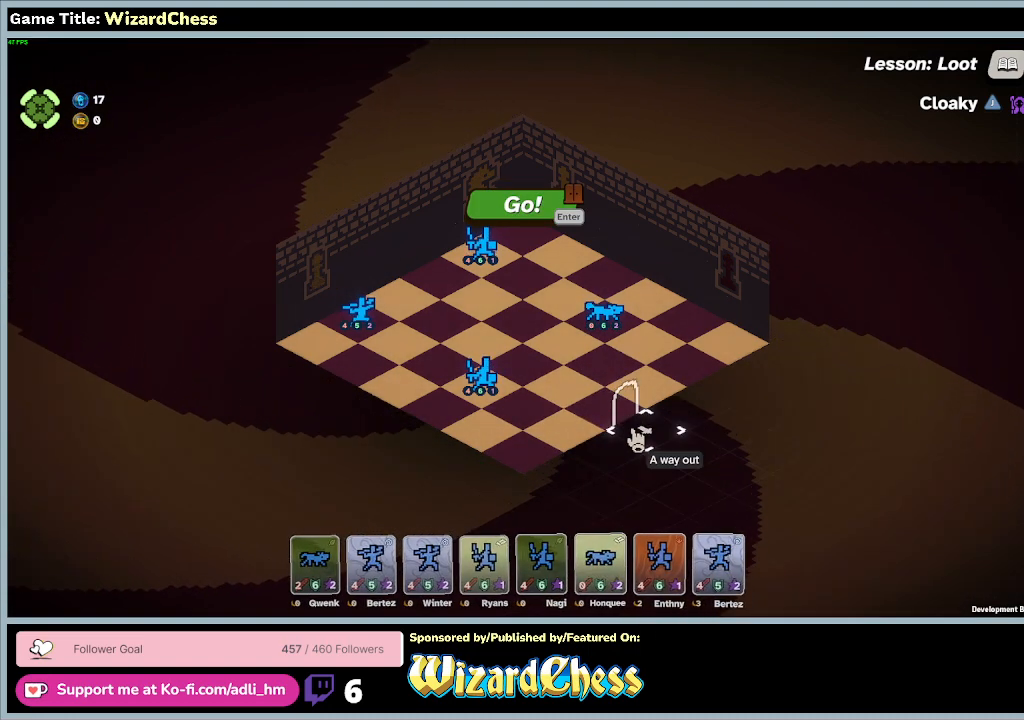
{"keys": [], "mouse": ["left"], "events": [[500, "mouse_left", "down"]]}
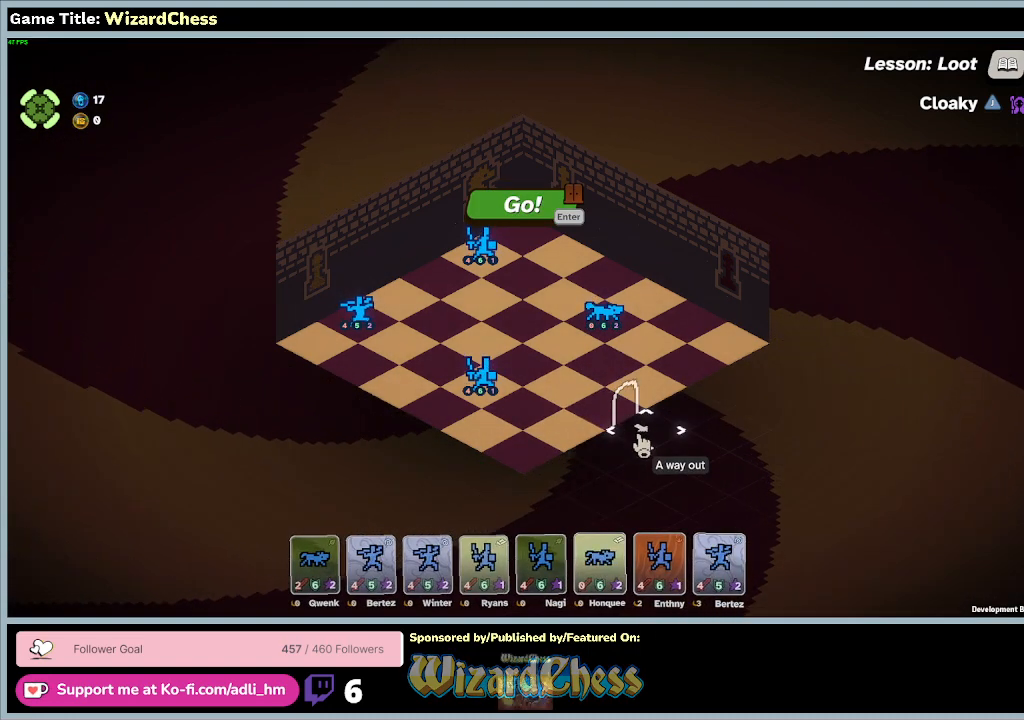
{"keys": [], "mouse": [], "events": [[267, "mouse_left", "up"]]}
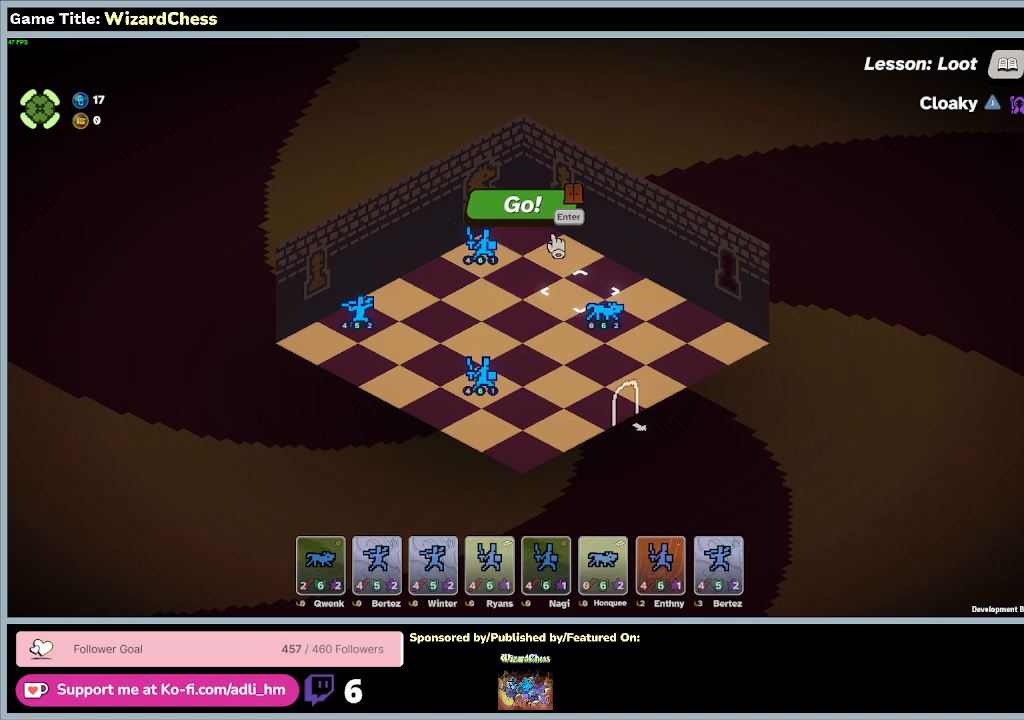
{"keys": [], "mouse": ["left"], "events": [[267, "mouse_left", "down"]]}
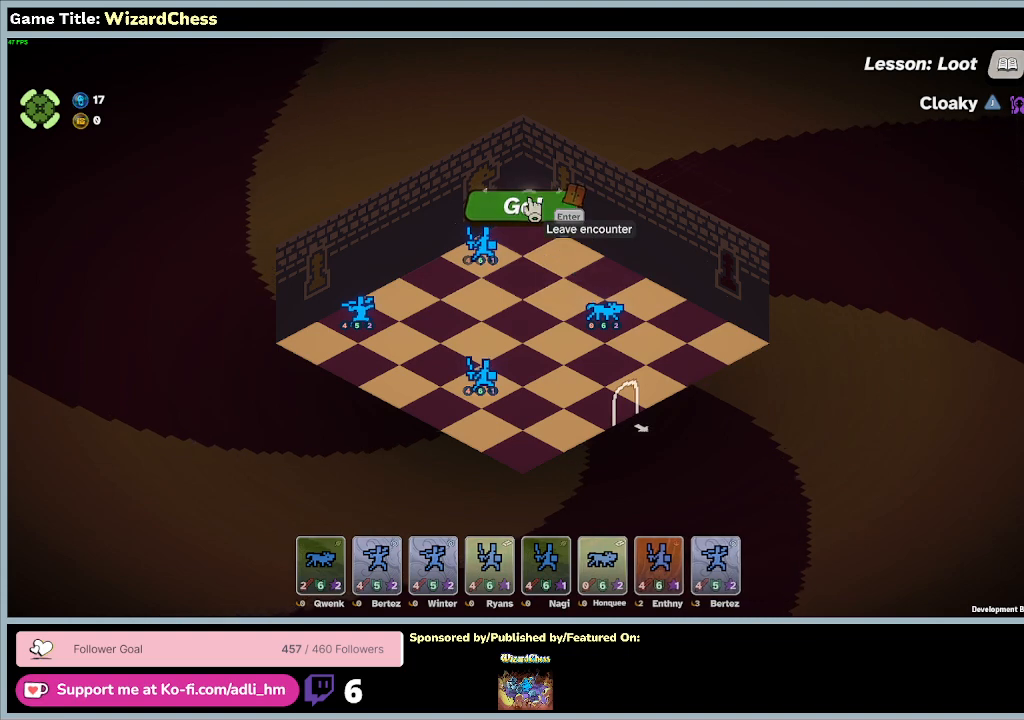
{"keys": [], "mouse": [], "events": [[33, "mouse_left", "up"]]}
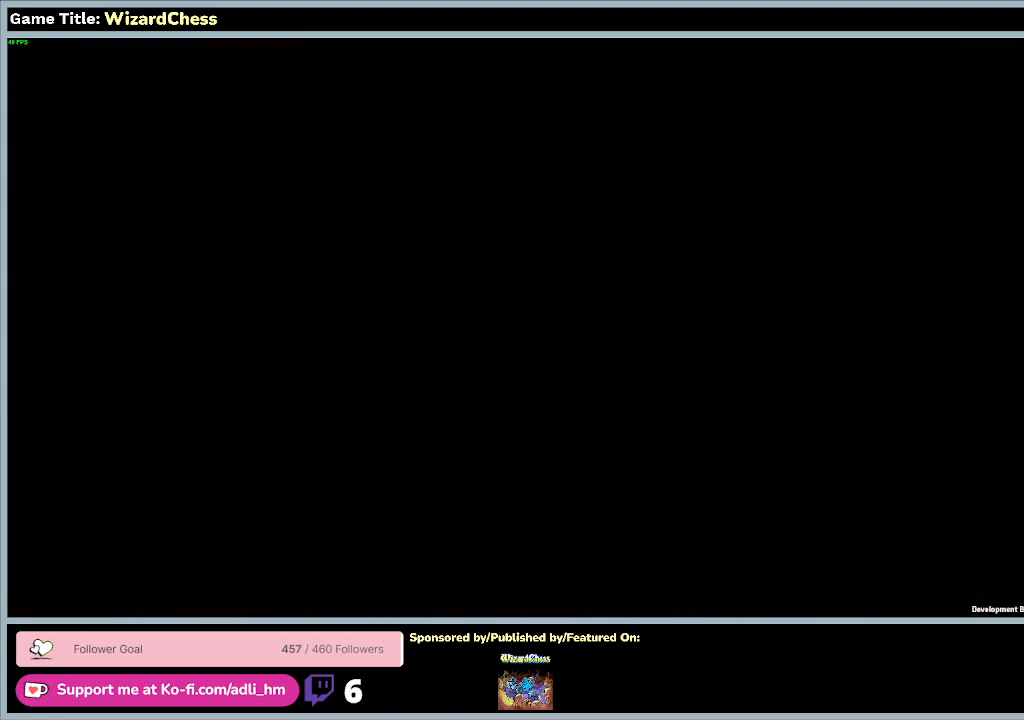
{"keys": [], "mouse": [], "events": []}
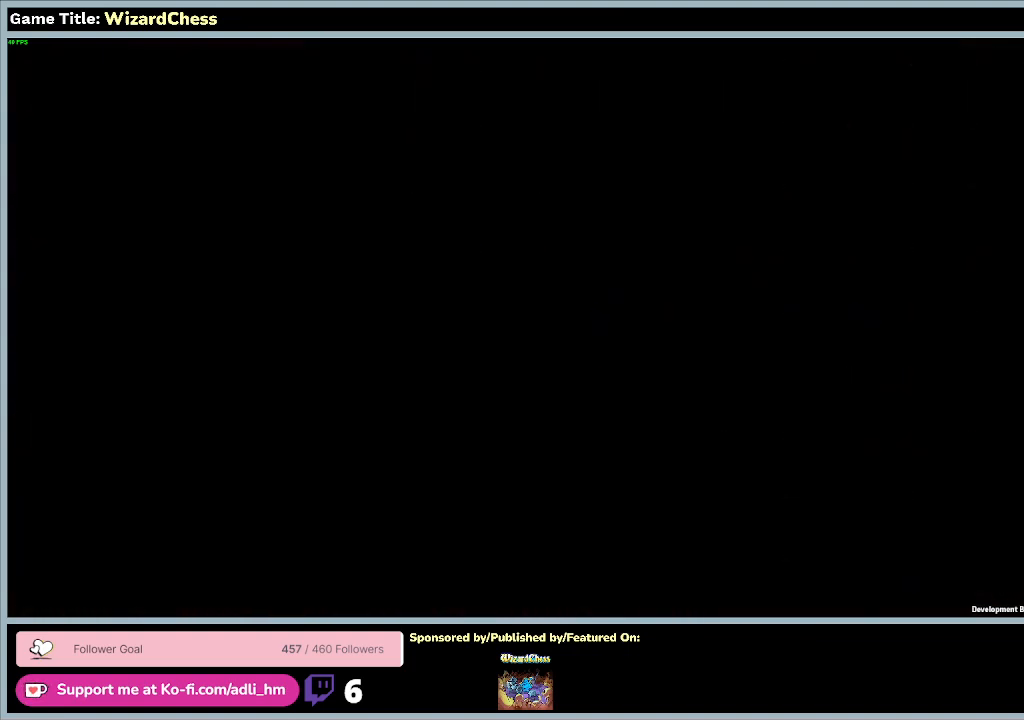
{"keys": [], "mouse": [], "events": []}
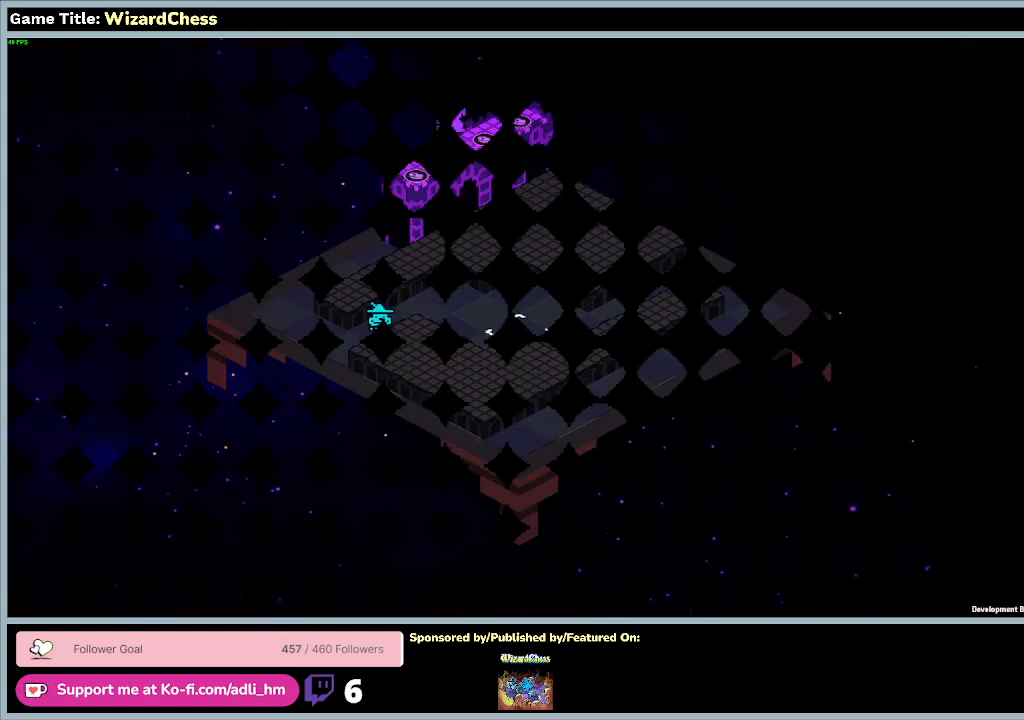
{"keys": [], "mouse": [], "events": []}
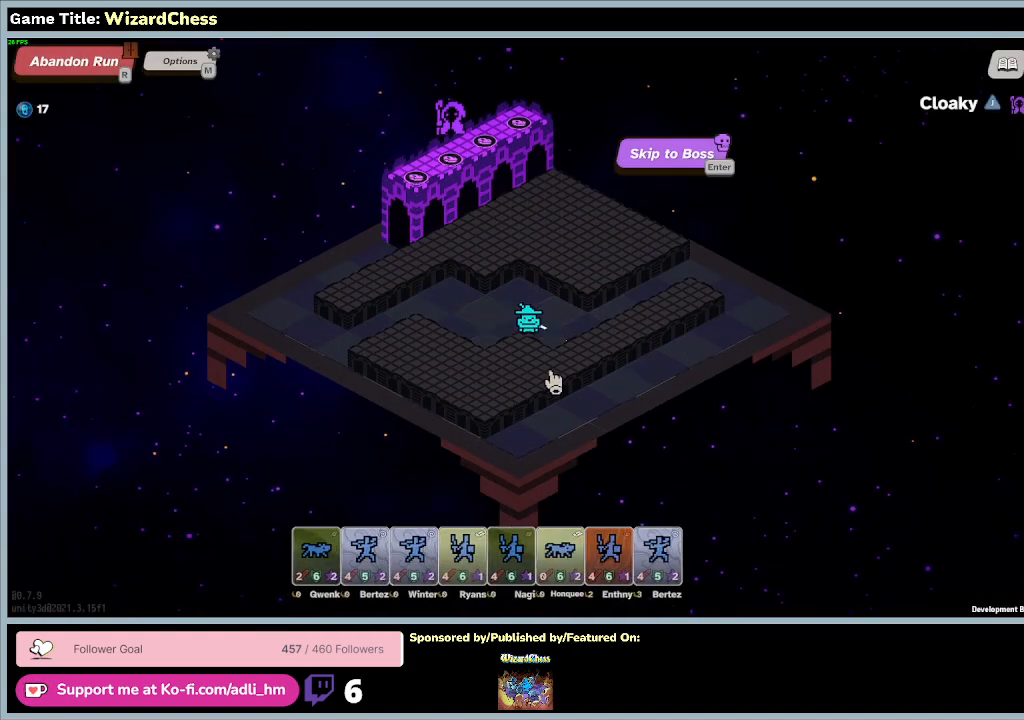
{"keys": [], "mouse": [], "events": []}
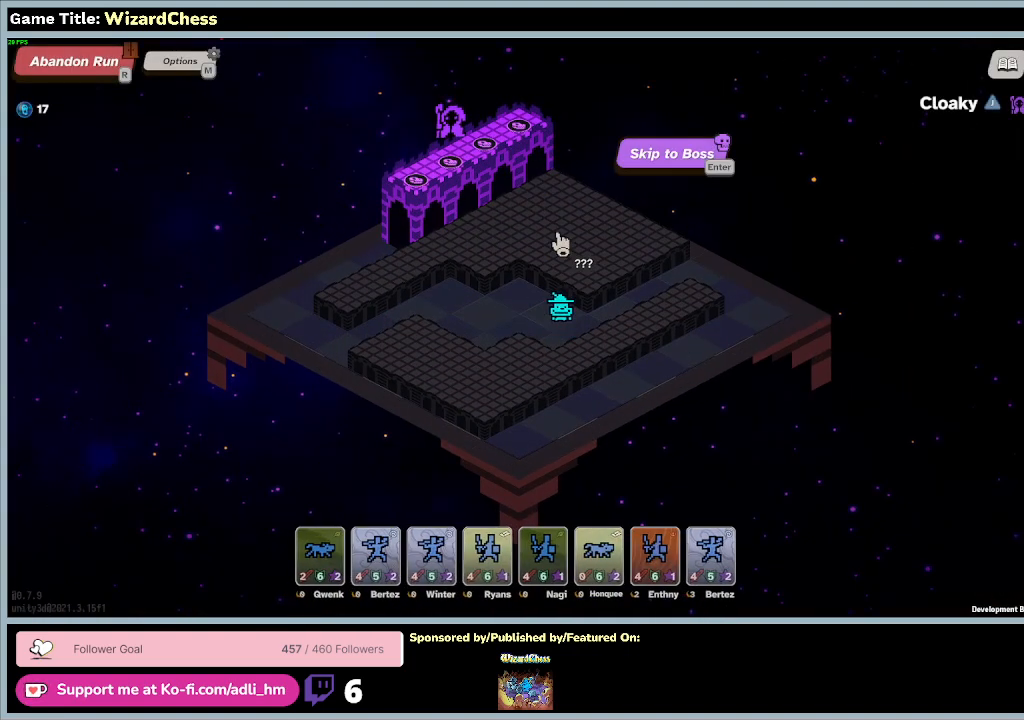
{"keys": [], "mouse": [], "events": []}
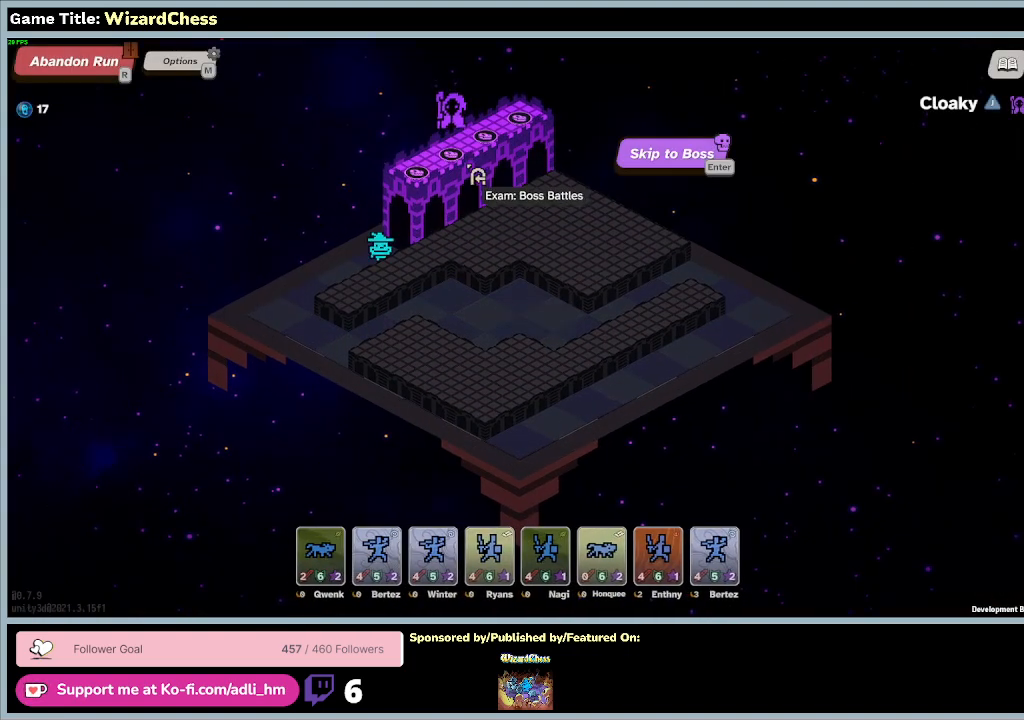
{"keys": [], "mouse": [], "events": [[233, "mouse_left", "down"], [500, "mouse_left", "up"]]}